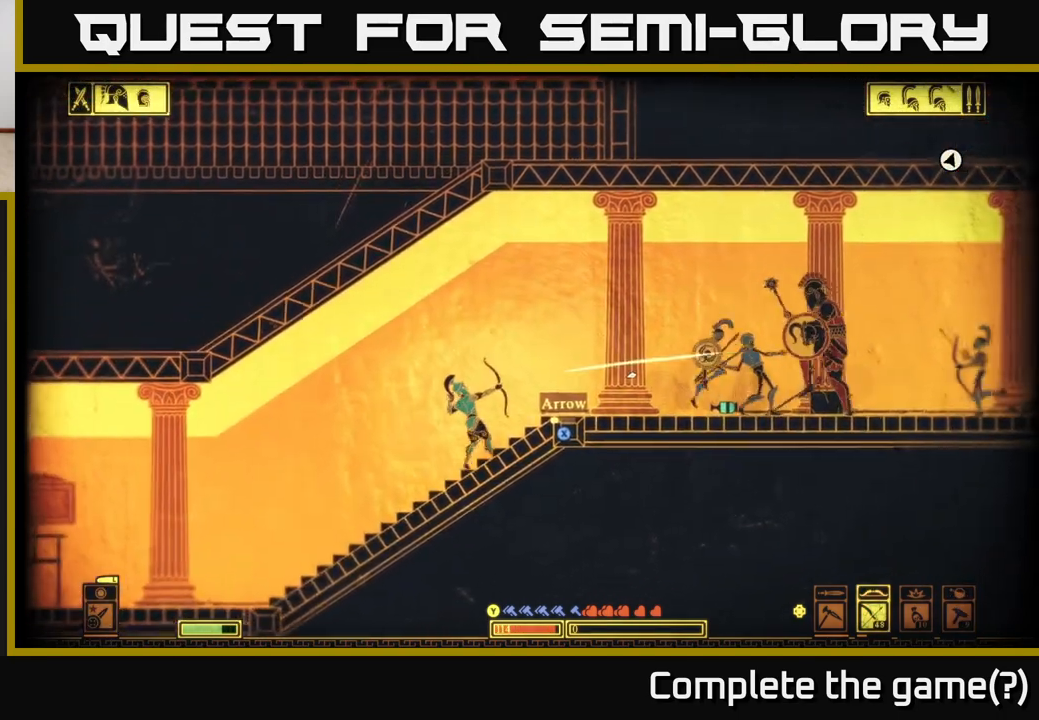
Gameplay with a controller (Xbox layout); each line is a JSON object with the inputs held at the frame after it. "events" lists button and stick changes between this image and that frame as [ms after this image, input, new state], when the widget could be followed in between.
{"buttons": ["R2"], "left_stick": "center", "right_stick": "up-right", "events": [[383, "R2", "down"]]}
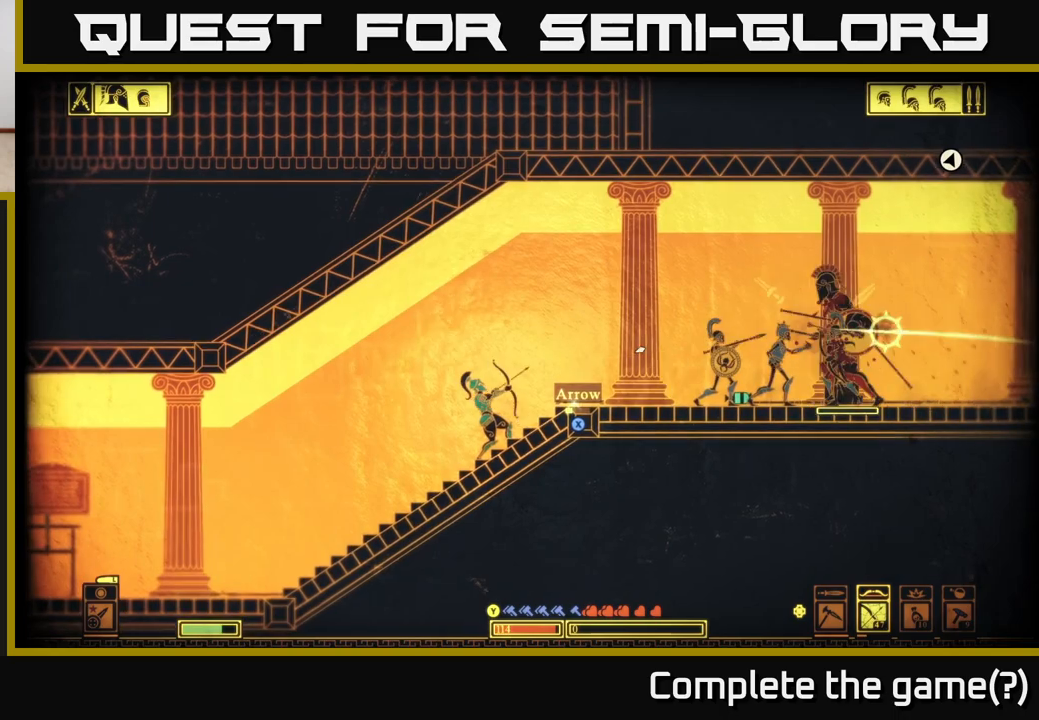
{"buttons": [], "left_stick": "right", "right_stick": "up-right", "events": [[433, "R2", "up"], [433, "left_stick", "right"]]}
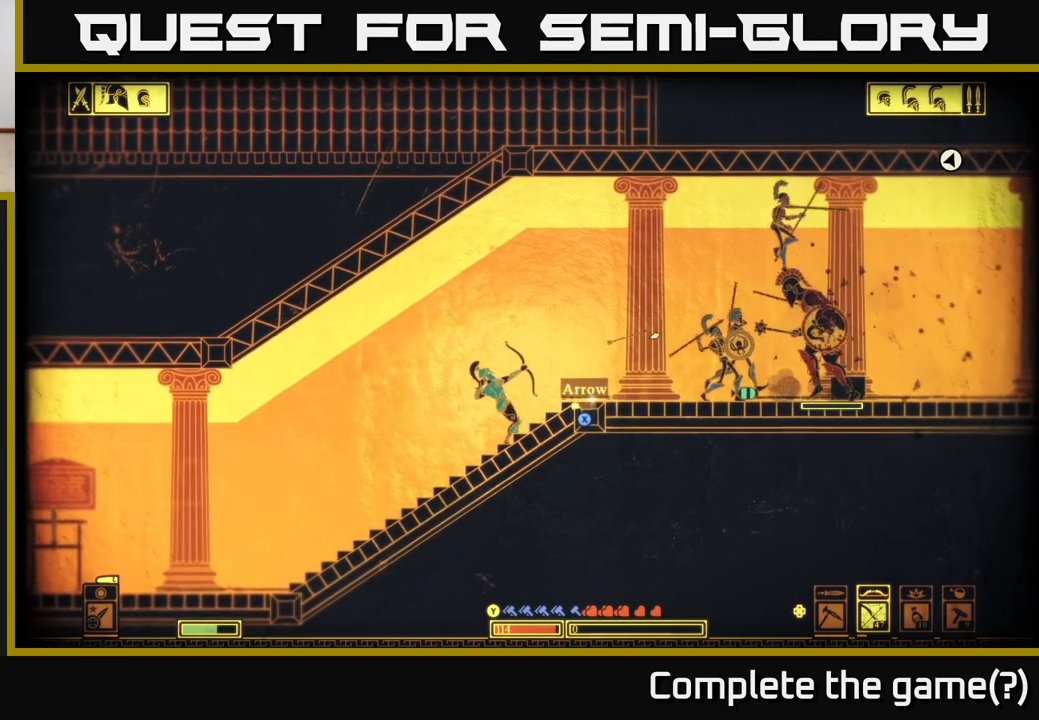
{"buttons": [], "left_stick": "right", "right_stick": "up-right", "events": [[200, "left_stick", "center"], [383, "left_stick", "right"]]}
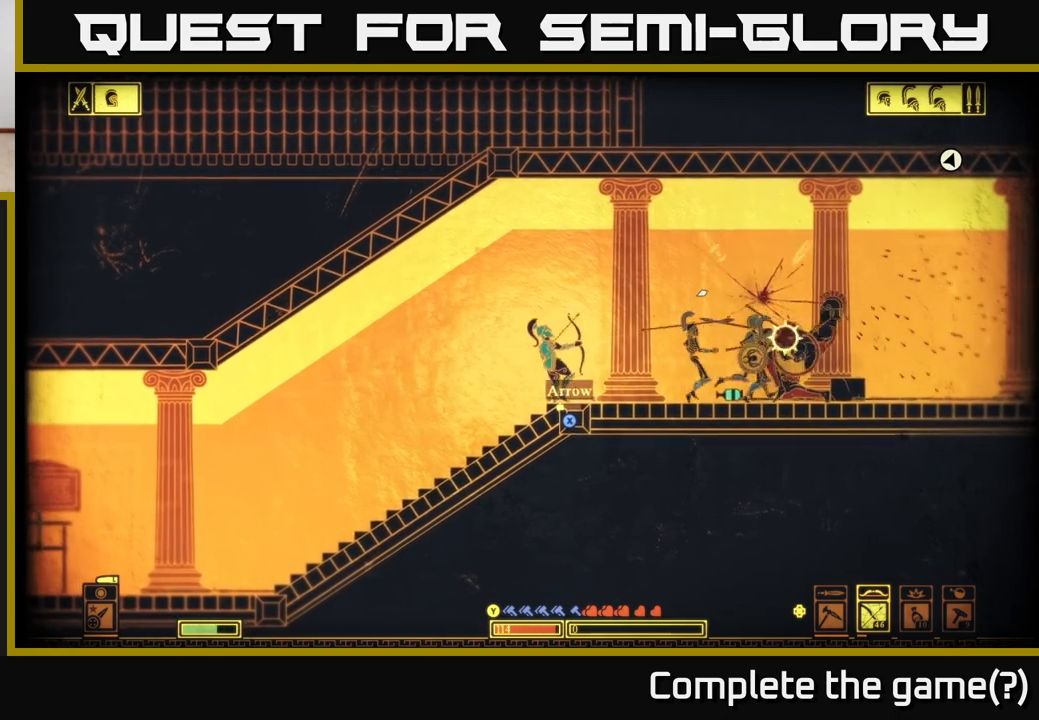
{"buttons": [], "left_stick": "right", "right_stick": "center", "events": [[150, "right_stick", "right"], [267, "right_stick", "center"]]}
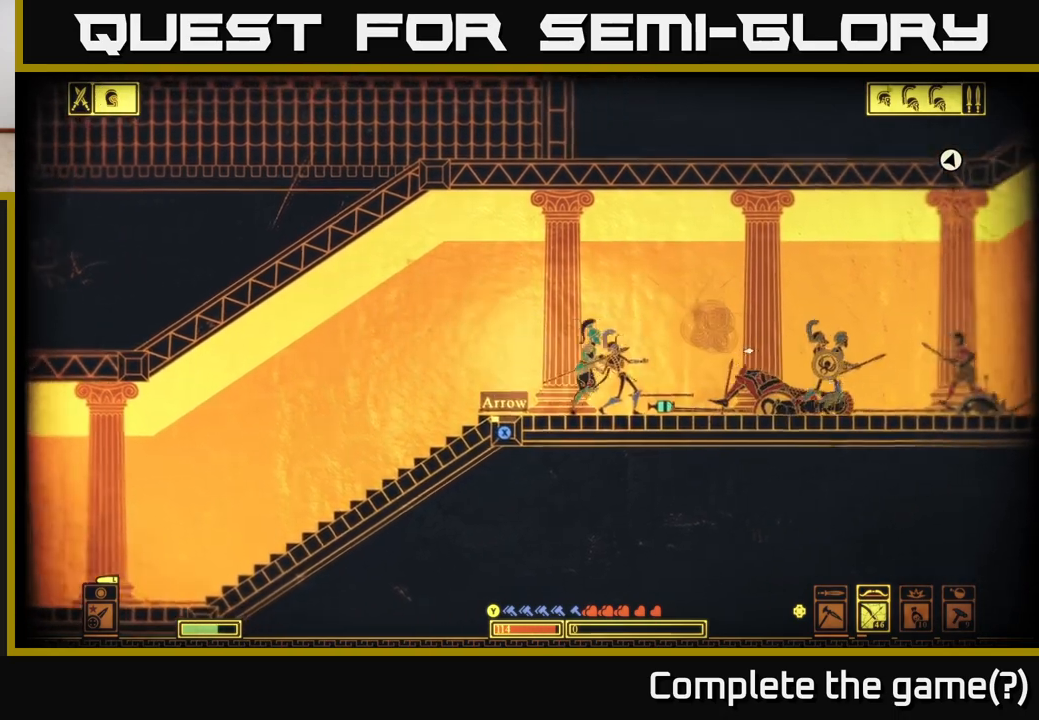
{"buttons": ["R2"], "left_stick": "left", "right_stick": "right", "events": [[350, "right_stick", "right"], [433, "R2", "down"], [433, "left_stick", "center"], [500, "left_stick", "left"]]}
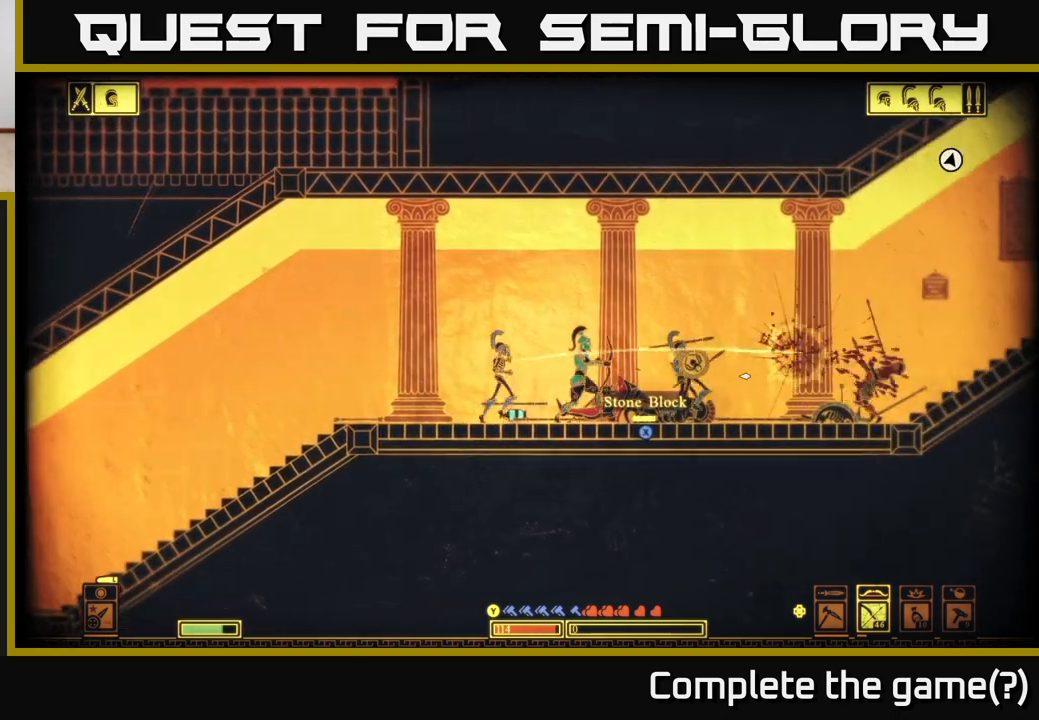
{"buttons": [], "left_stick": "right", "right_stick": "right", "events": [[117, "left_stick", "center"], [417, "R2", "up"], [467, "left_stick", "right"]]}
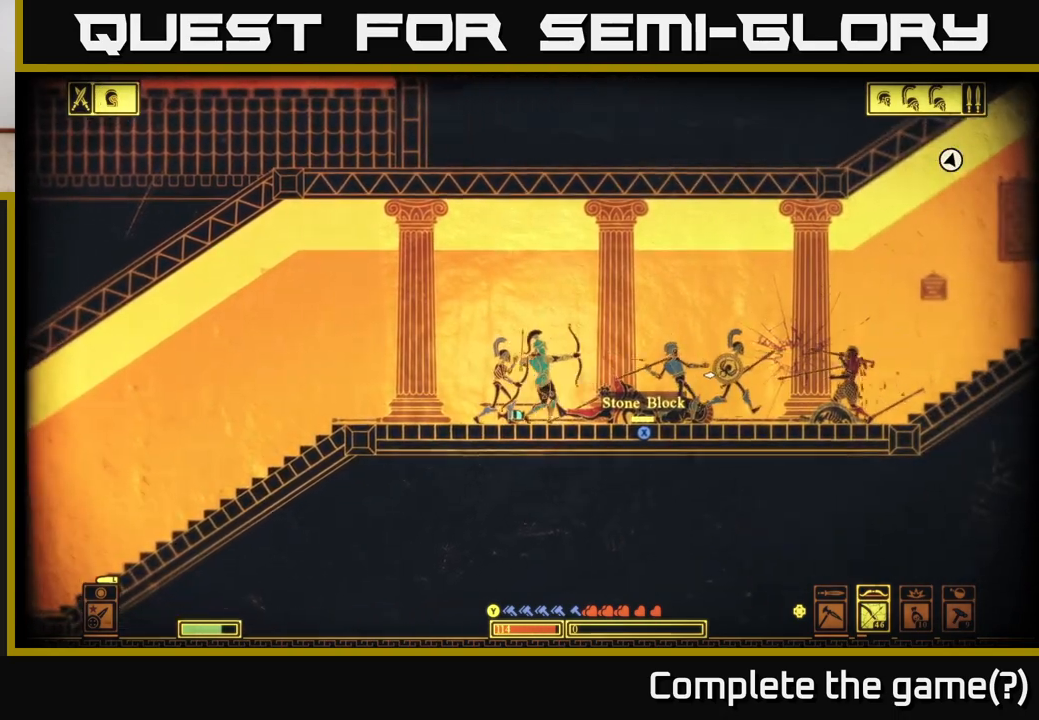
{"buttons": [], "left_stick": "right", "right_stick": "right", "events": []}
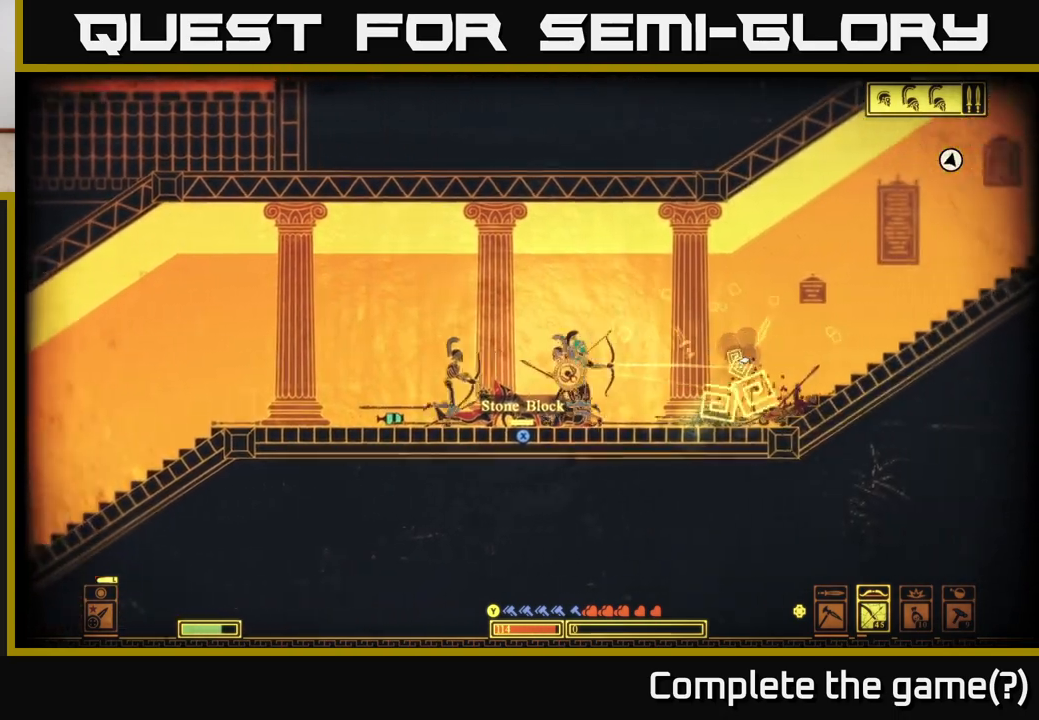
{"buttons": [], "left_stick": "right", "right_stick": "center", "events": [[17, "right_stick", "center"]]}
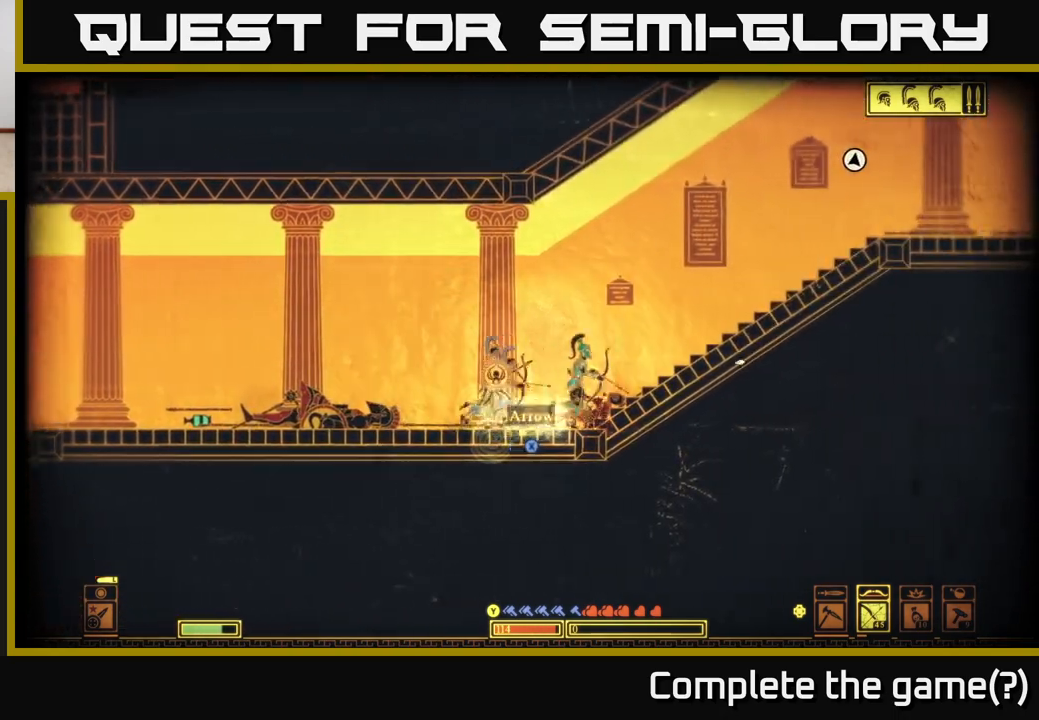
{"buttons": [], "left_stick": "center", "right_stick": "center", "events": [[50, "left_stick", "center"], [200, "left_stick", "right"], [317, "left_stick", "left"], [483, "left_stick", "center"]]}
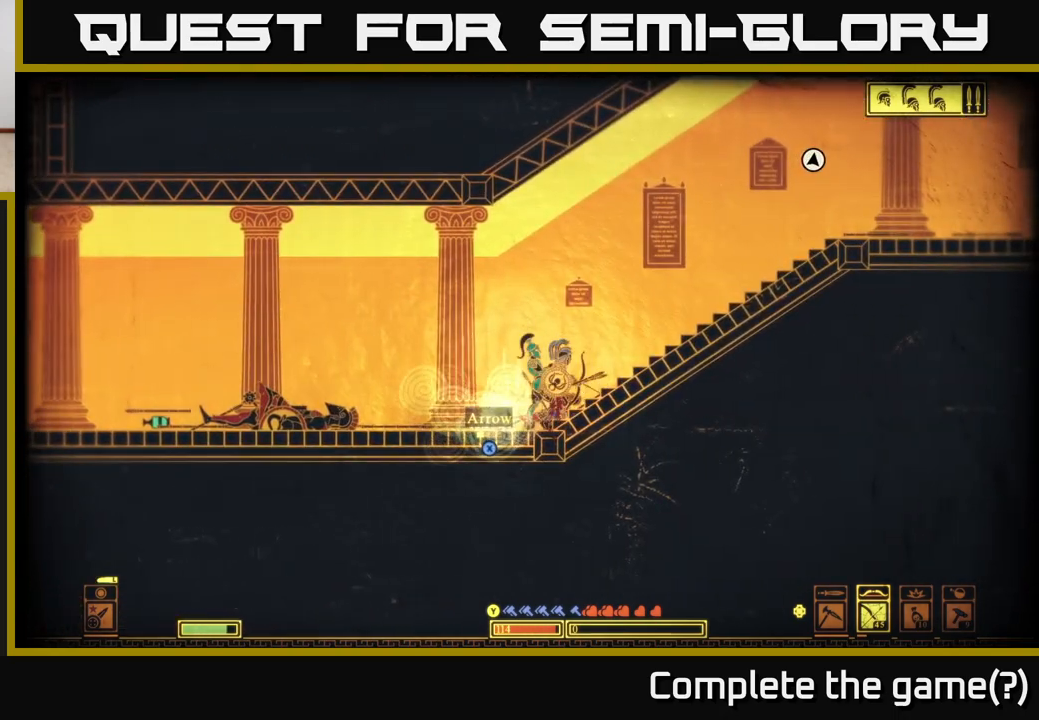
{"buttons": ["X"], "left_stick": "left", "right_stick": "center", "events": [[117, "X", "down"], [183, "X", "up"], [183, "left_stick", "left"], [300, "X", "down"], [350, "X", "up"], [467, "X", "down"]]}
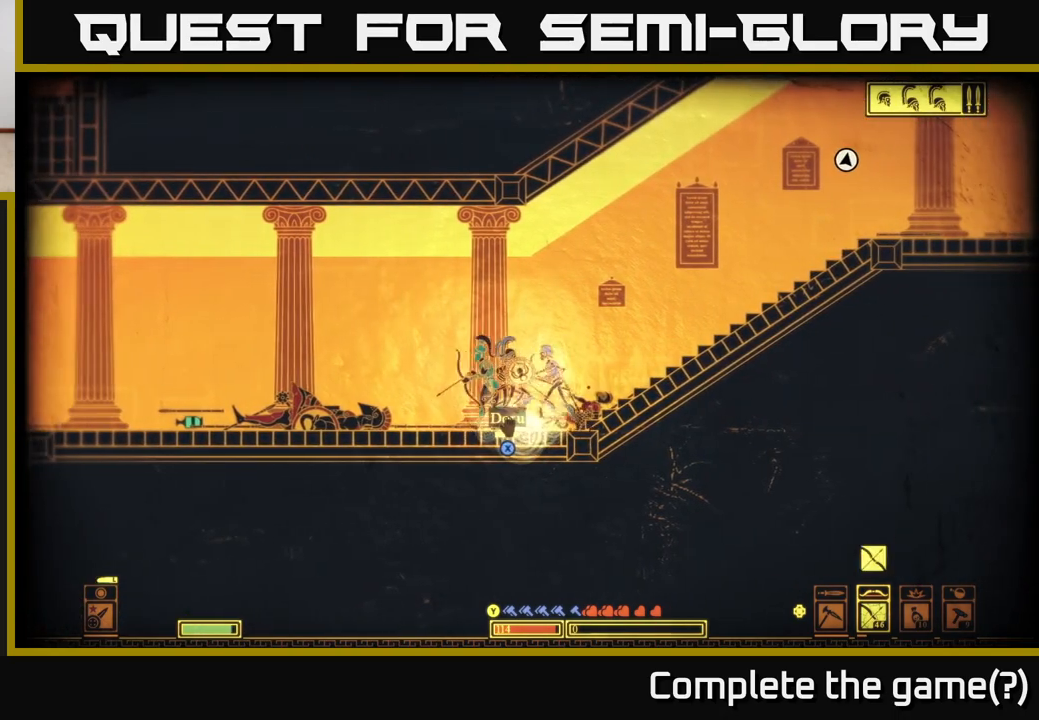
{"buttons": ["X"], "left_stick": "center", "right_stick": "center", "events": [[17, "X", "up"], [17, "left_stick", "center"], [83, "left_stick", "right"], [100, "X", "down"], [317, "left_stick", "left"], [417, "left_stick", "center"]]}
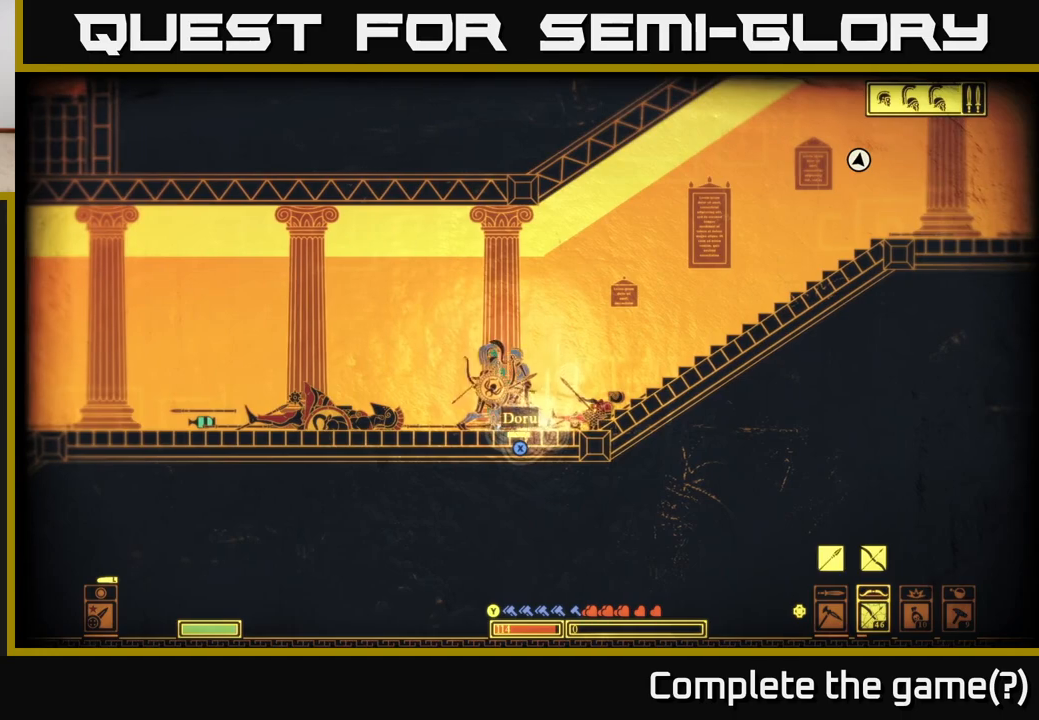
{"buttons": [], "left_stick": "center", "right_stick": "center", "events": [[33, "left_stick", "right"], [183, "left_stick", "center"], [350, "X", "up"]]}
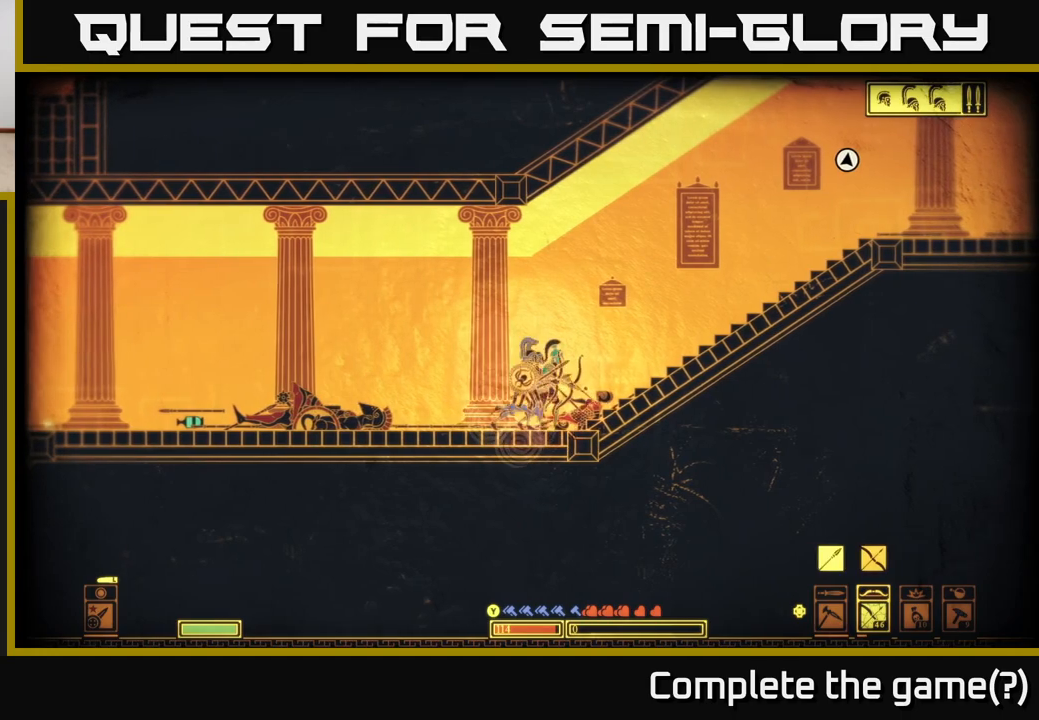
{"buttons": [], "left_stick": "left", "right_stick": "center", "events": [[200, "left_stick", "left"]]}
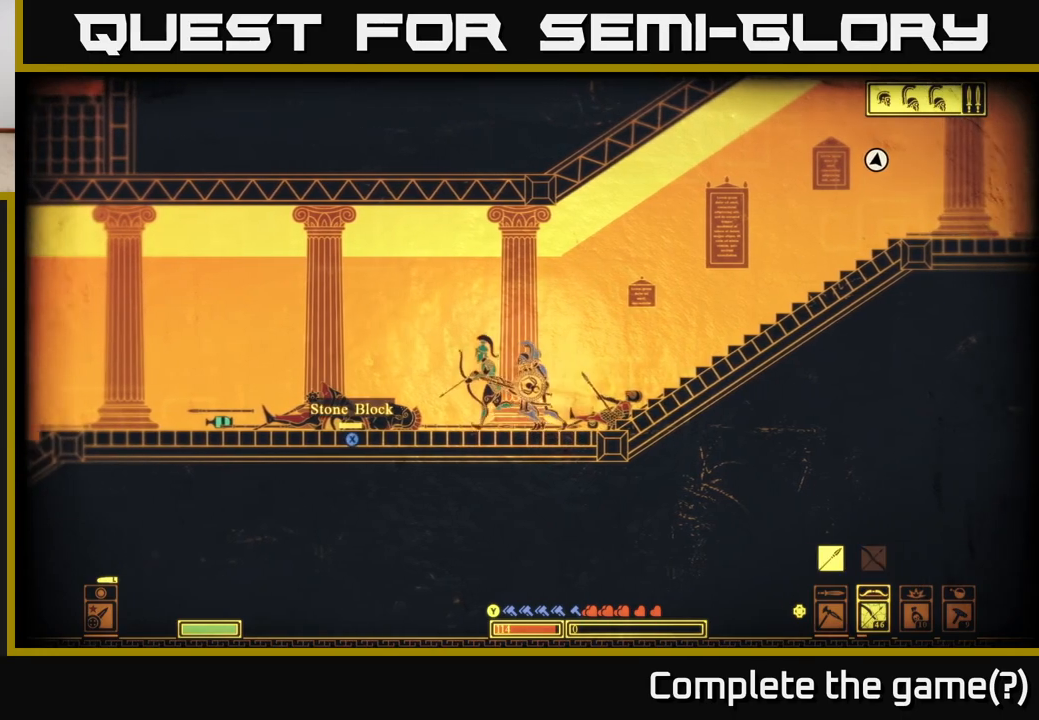
{"buttons": ["X"], "left_stick": "center", "right_stick": "center", "events": [[183, "X", "down"], [250, "left_stick", "center"]]}
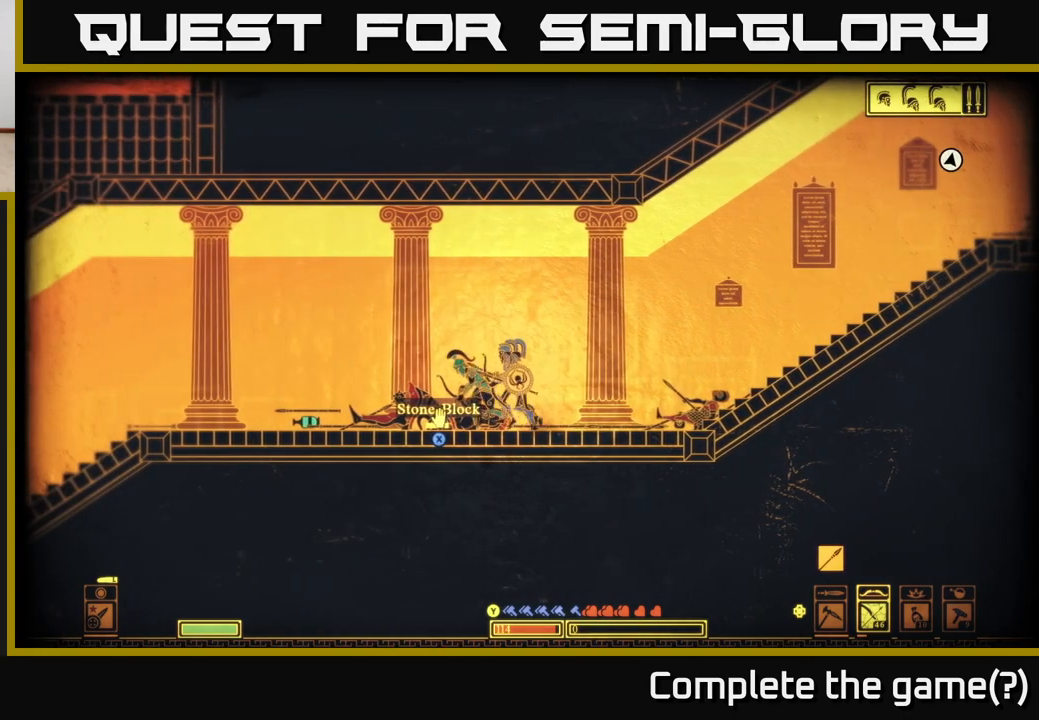
{"buttons": [], "left_stick": "right", "right_stick": "center", "events": [[117, "left_stick", "right"], [333, "X", "up"]]}
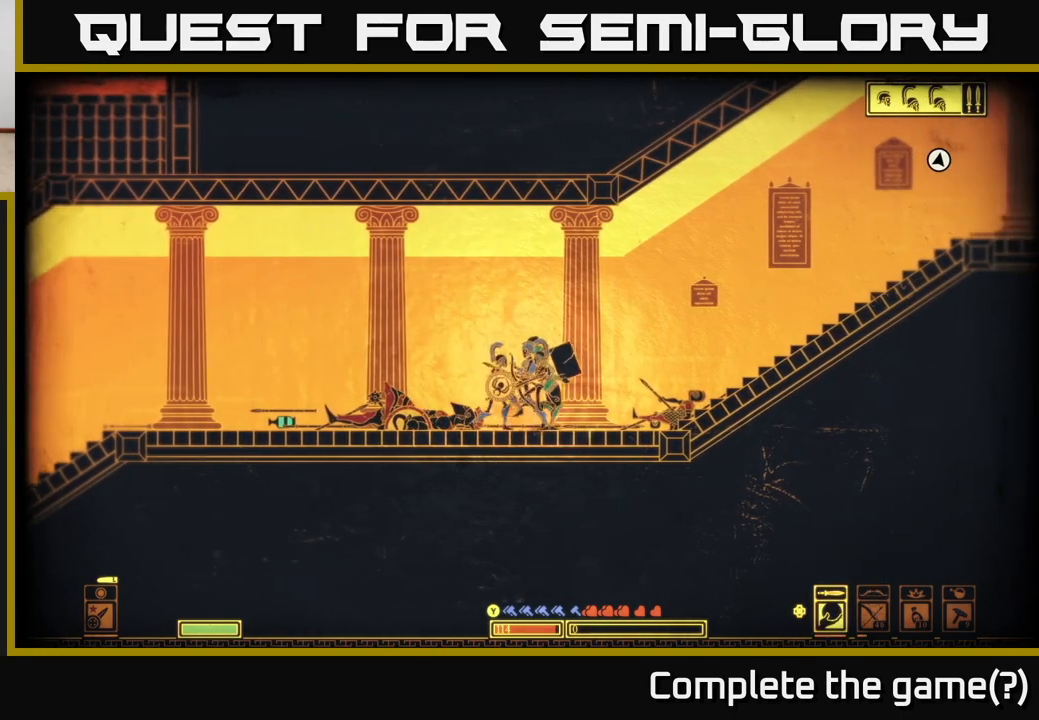
{"buttons": [], "left_stick": "right", "right_stick": "center", "events": [[67, "right_stick", "up-right"], [450, "right_stick", "center"]]}
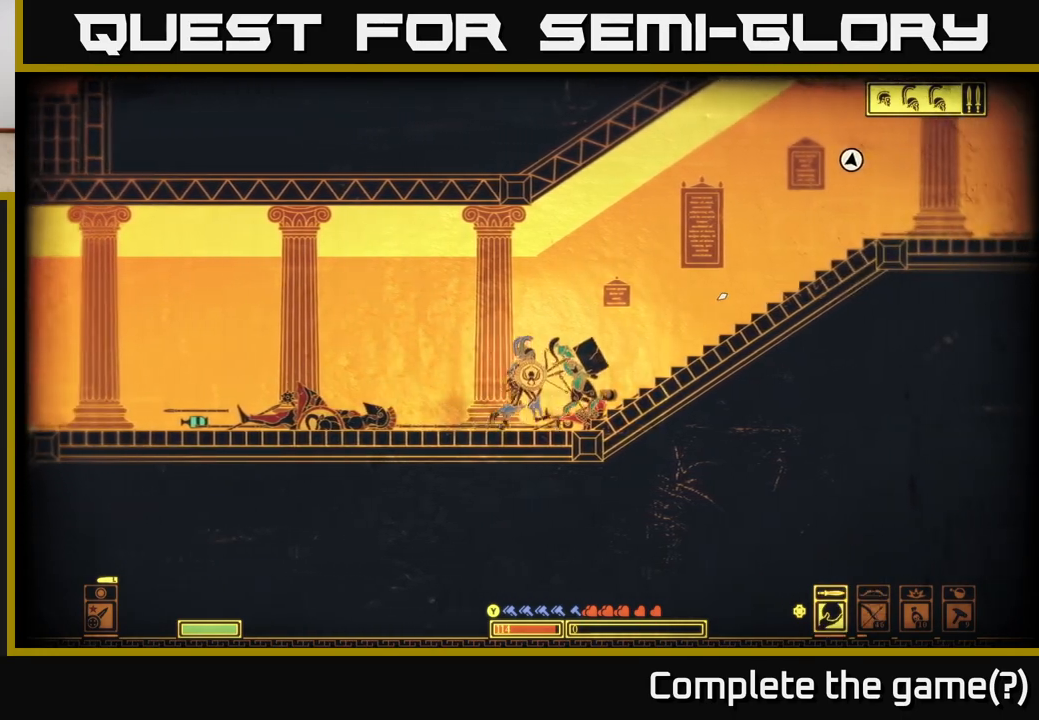
{"buttons": [], "left_stick": "right", "right_stick": "center", "events": []}
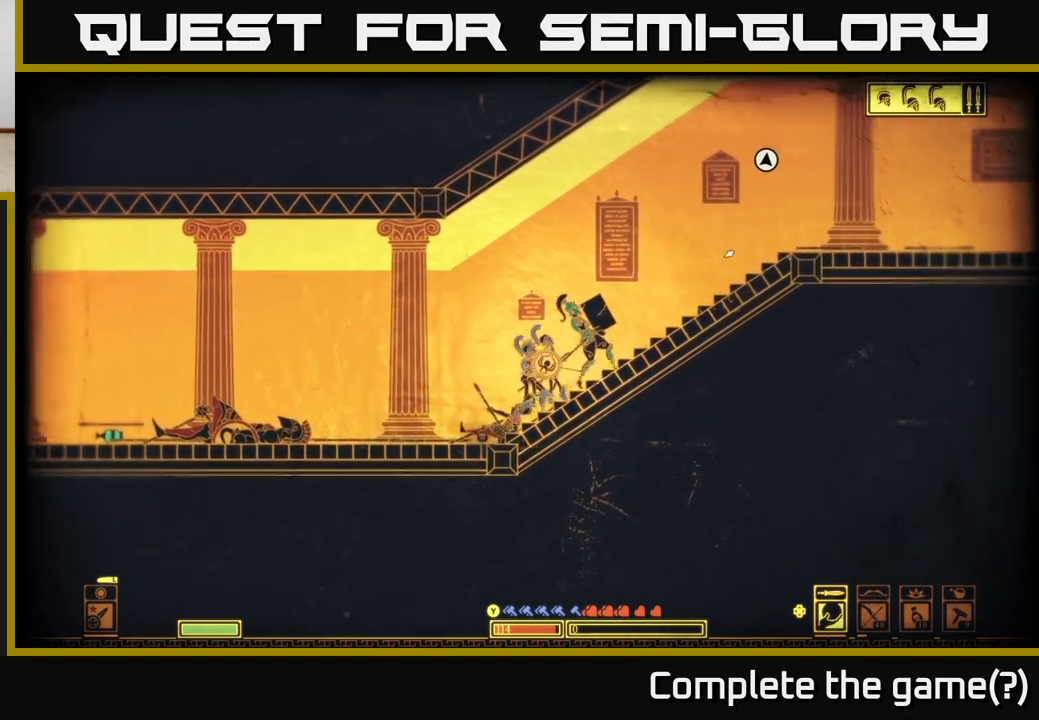
{"buttons": [], "left_stick": "right", "right_stick": "center", "events": []}
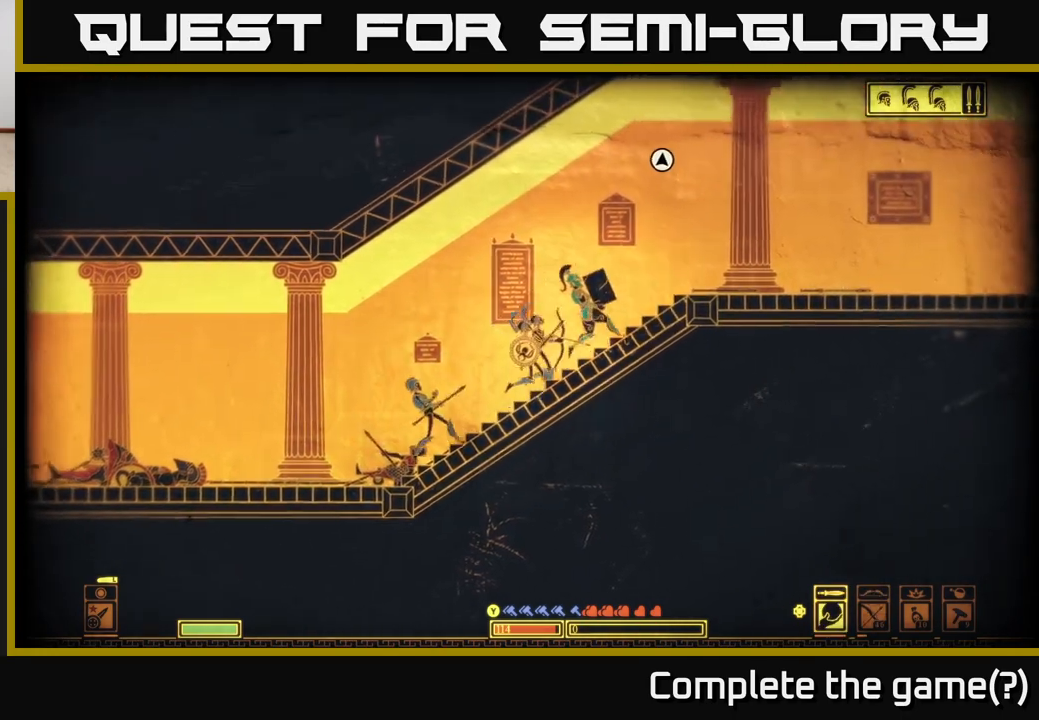
{"buttons": [], "left_stick": "right", "right_stick": "right", "events": [[333, "right_stick", "right"]]}
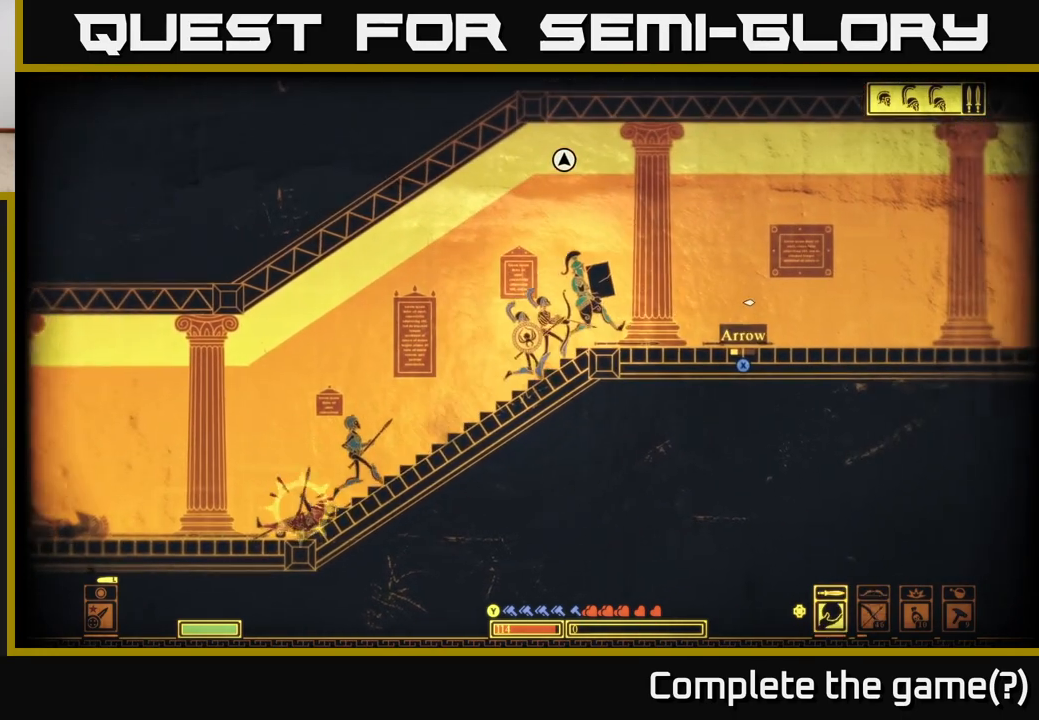
{"buttons": [], "left_stick": "right", "right_stick": "left", "events": [[500, "right_stick", "left"]]}
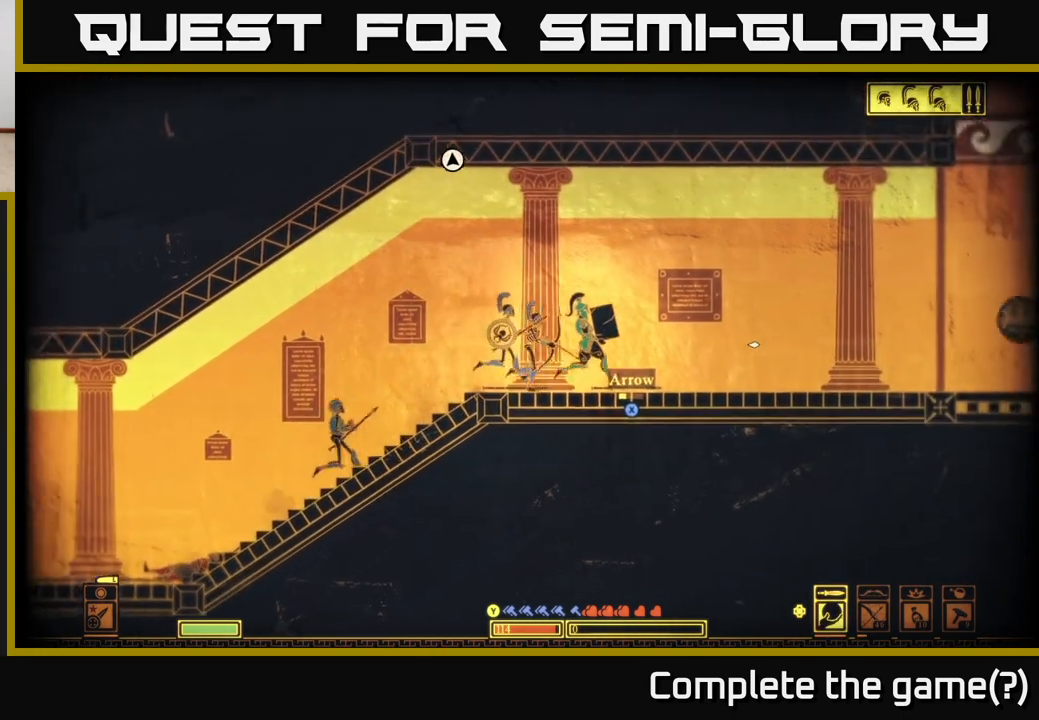
{"buttons": [], "left_stick": "right", "right_stick": "center", "events": [[17, "right_stick", "center"], [67, "left_stick", "center"], [133, "X", "down"], [350, "X", "up"], [350, "left_stick", "right"]]}
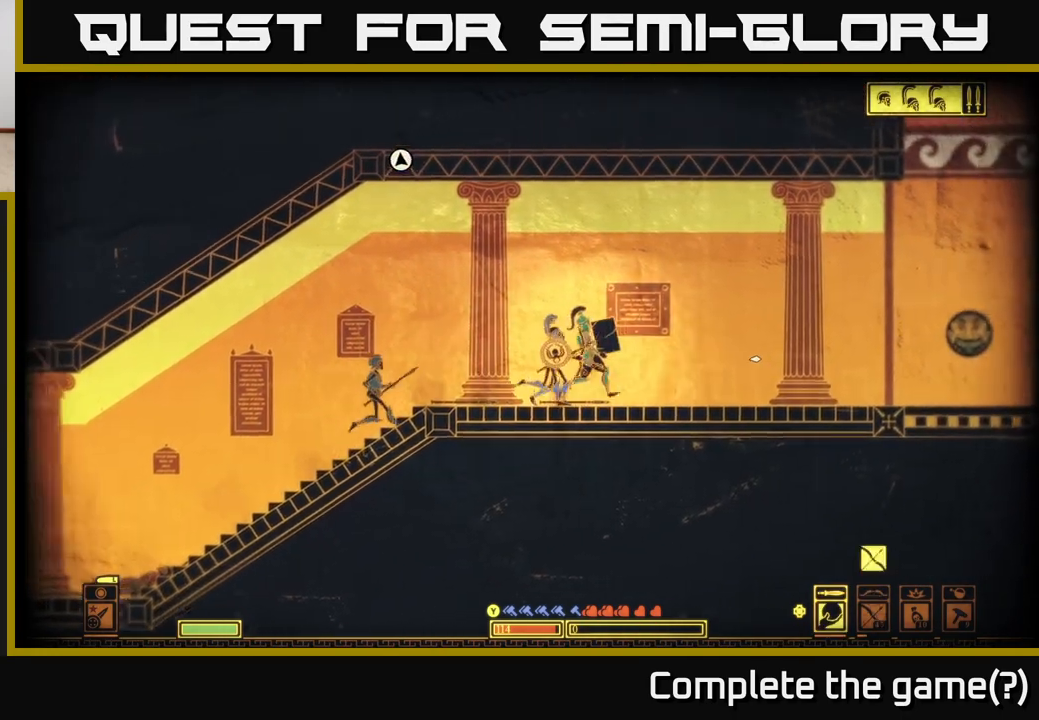
{"buttons": [], "left_stick": "right", "right_stick": "right", "events": [[467, "right_stick", "right"]]}
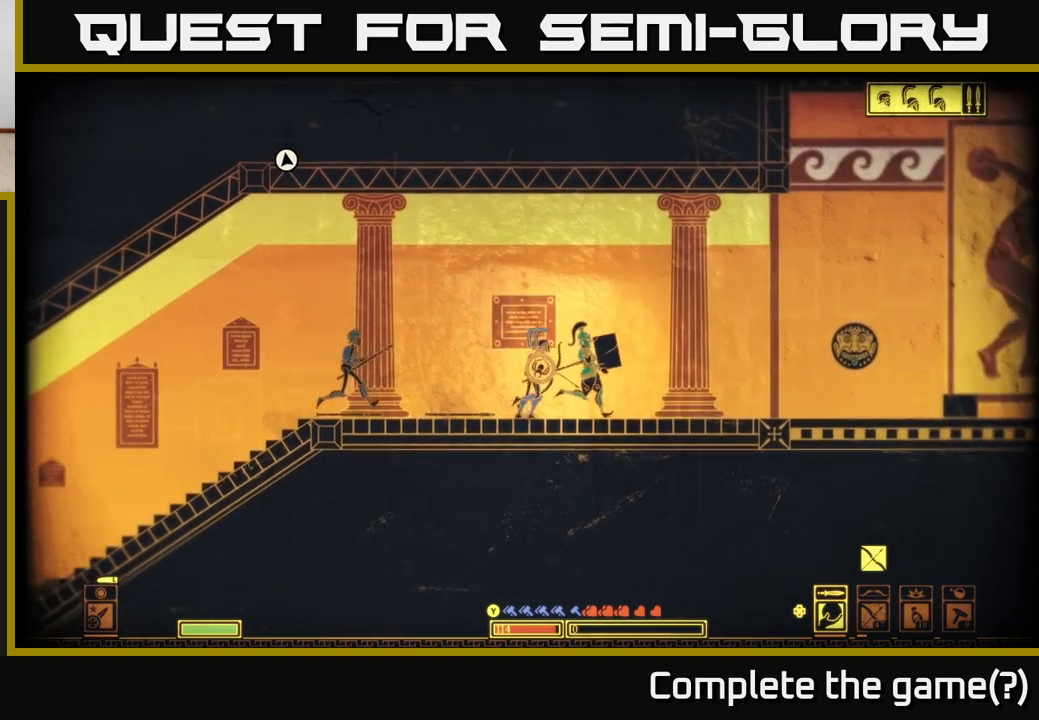
{"buttons": [], "left_stick": "right", "right_stick": "up-right", "events": [[67, "right_stick", "up-right"]]}
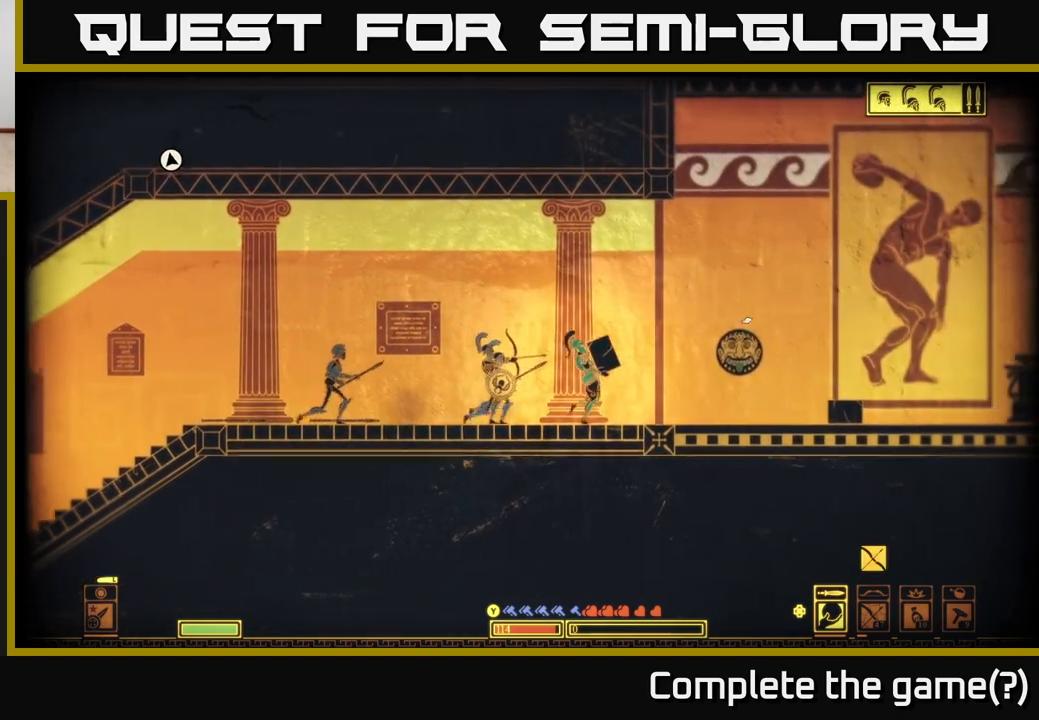
{"buttons": ["R2"], "left_stick": "right", "right_stick": "up-right", "events": [[367, "R2", "down"]]}
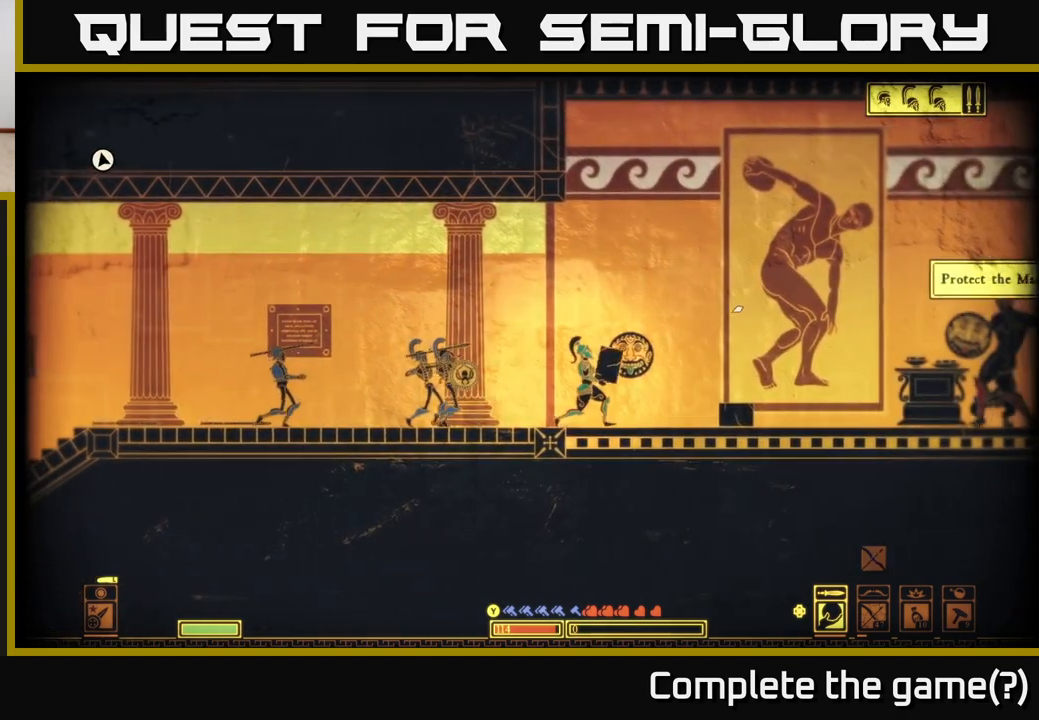
{"buttons": [], "left_stick": "right", "right_stick": "up-right", "events": [[117, "R2", "up"]]}
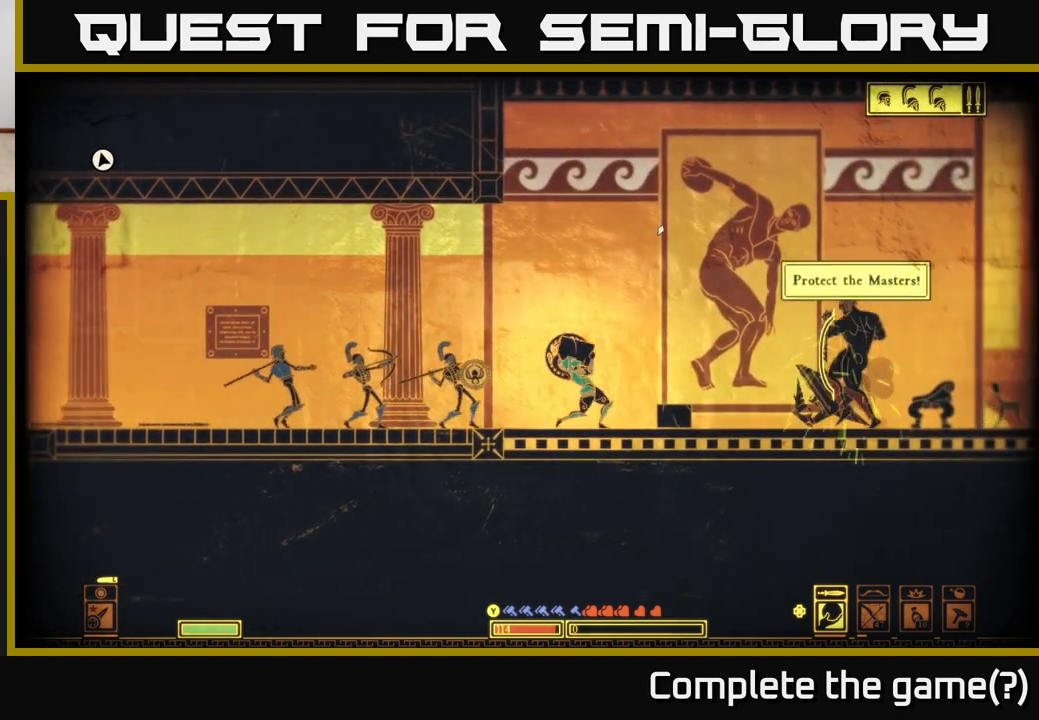
{"buttons": [], "left_stick": "right", "right_stick": "up-right", "events": []}
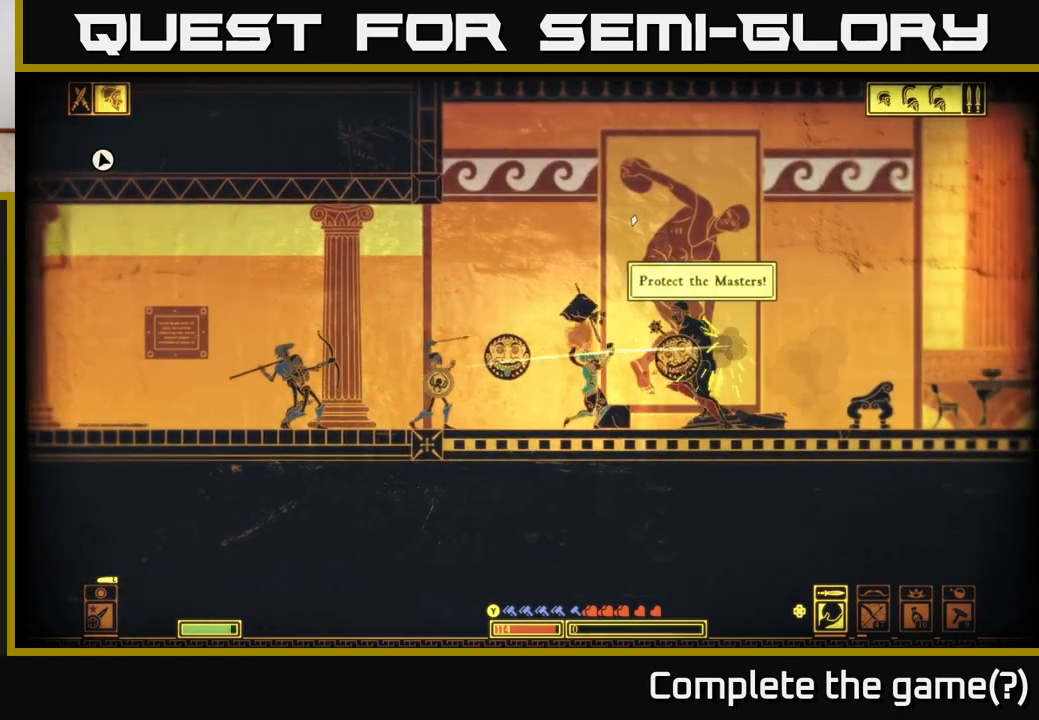
{"buttons": ["B"], "left_stick": "left", "right_stick": "center", "events": [[150, "left_stick", "left"], [217, "right_stick", "center"], [433, "B", "down"]]}
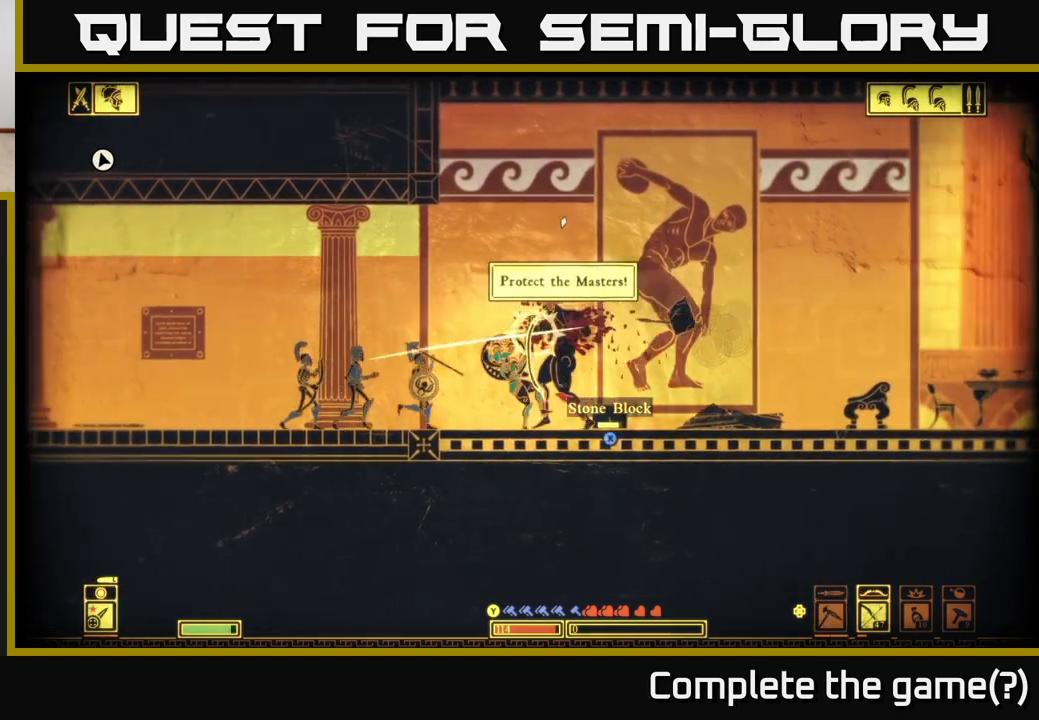
{"buttons": [], "left_stick": "left", "right_stick": "center", "events": [[50, "B", "up"], [117, "B", "down"], [233, "B", "up"]]}
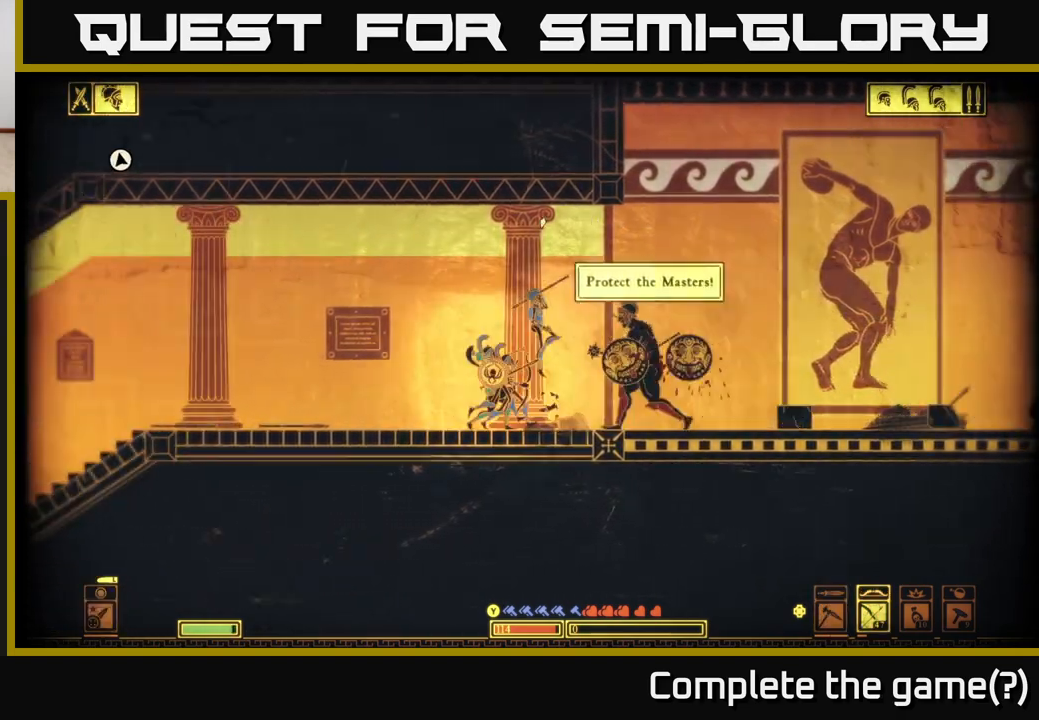
{"buttons": [], "left_stick": "left", "right_stick": "right", "events": [[33, "right_stick", "right"]]}
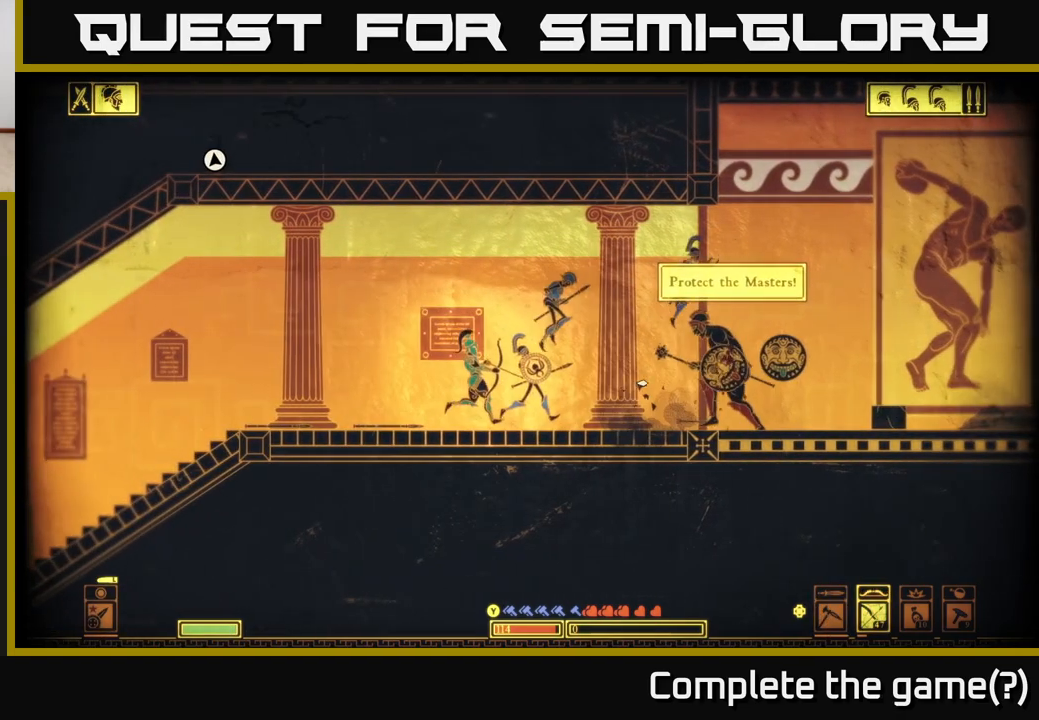
{"buttons": ["R2"], "left_stick": "down-right", "right_stick": "right", "events": [[233, "R2", "down"], [400, "left_stick", "center"], [450, "left_stick", "down-right"]]}